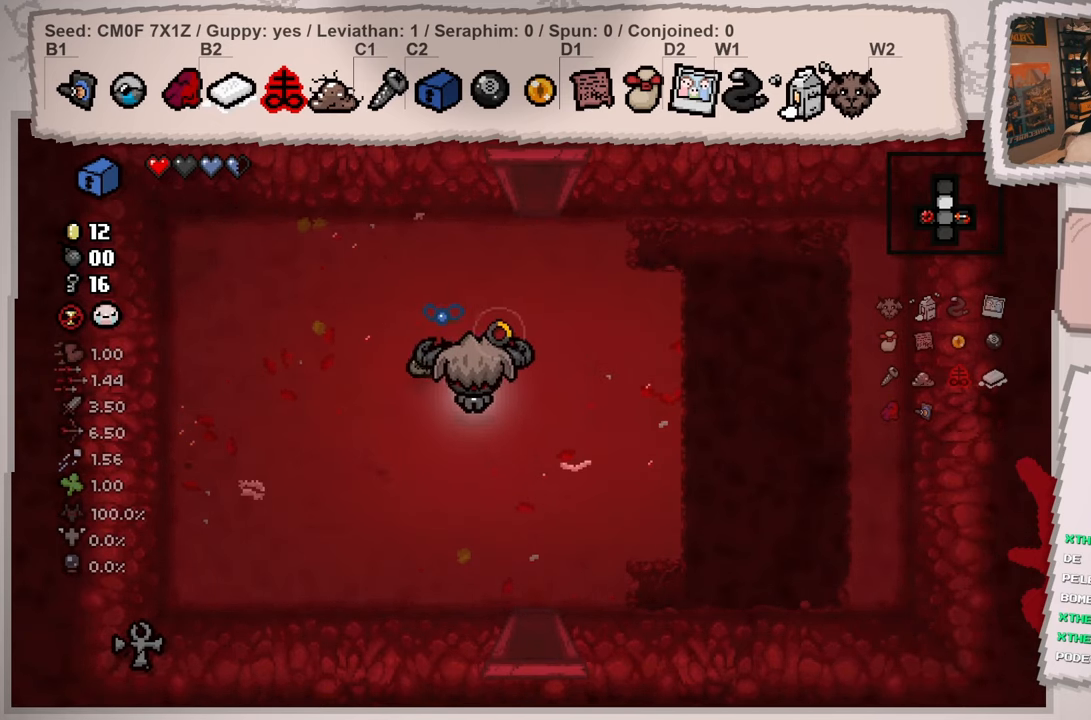
Gameplay with a controller (Xbox layout); each line is a JSON object with the inputs held at the frame after it. "events" lists button and stick changes between this image and that frame as [ms after this image, input, new state], when the widget could be followed in between. Not read: L3 R3.
{"buttons": [], "left_stick": "up", "right_stick": "up", "events": [[116, "left_stick", "right"], [183, "left_stick", "up-right"], [333, "left_stick", "up"]]}
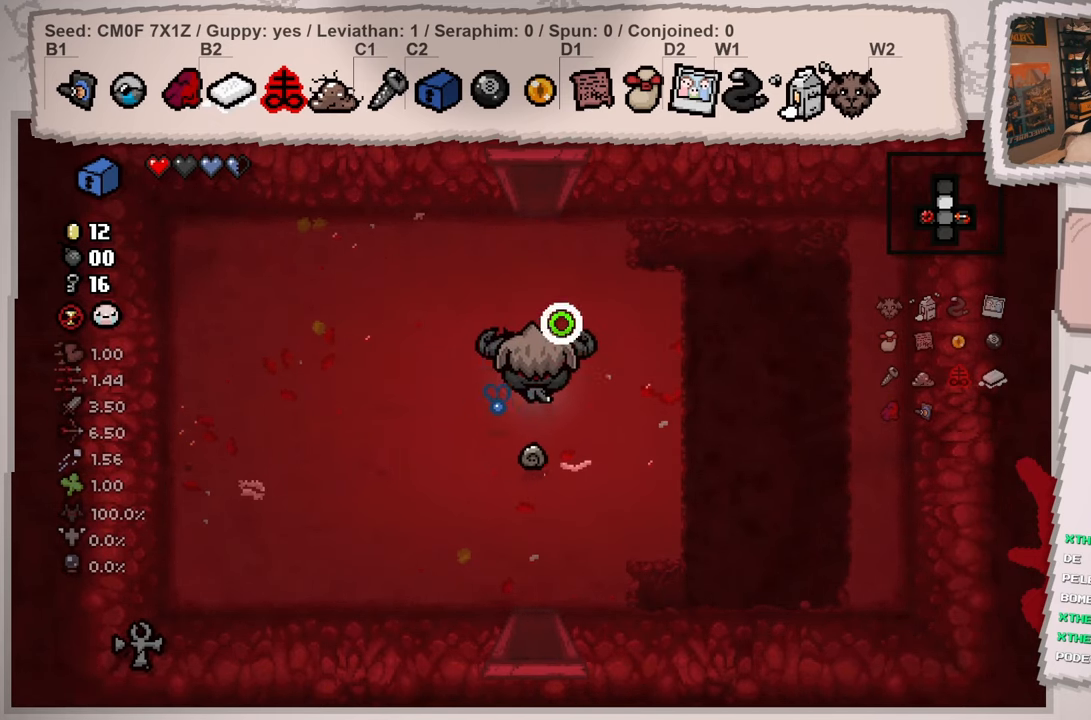
{"buttons": [], "left_stick": "up", "right_stick": "up", "events": []}
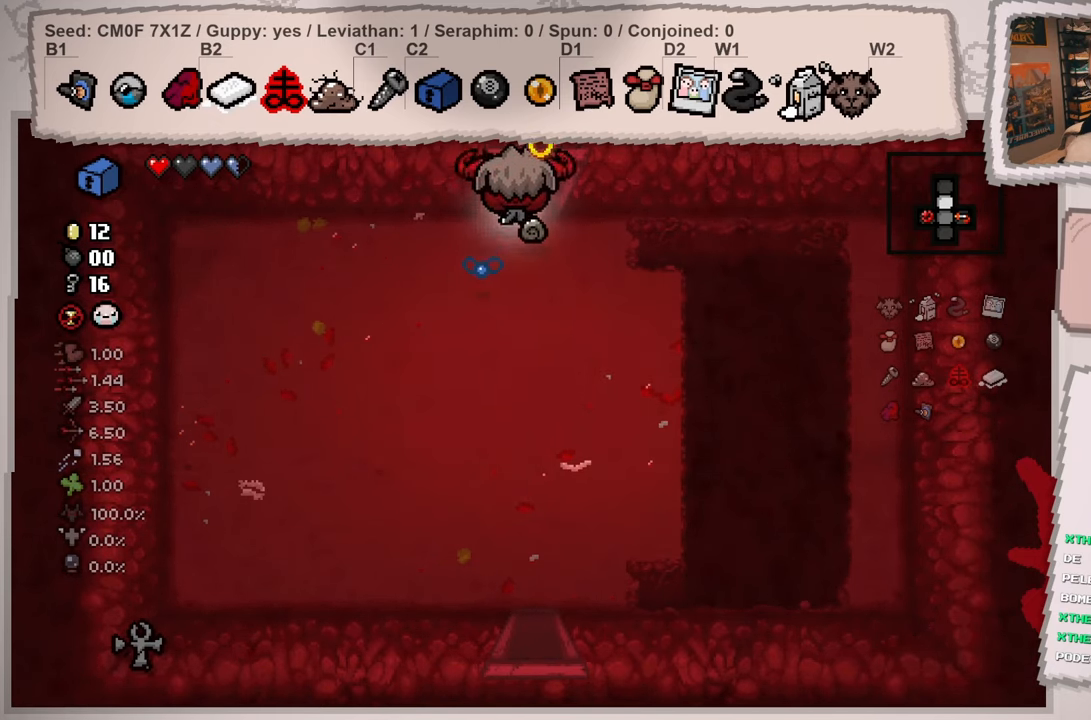
{"buttons": [], "left_stick": "center", "right_stick": "up", "events": [[317, "left_stick", "center"]]}
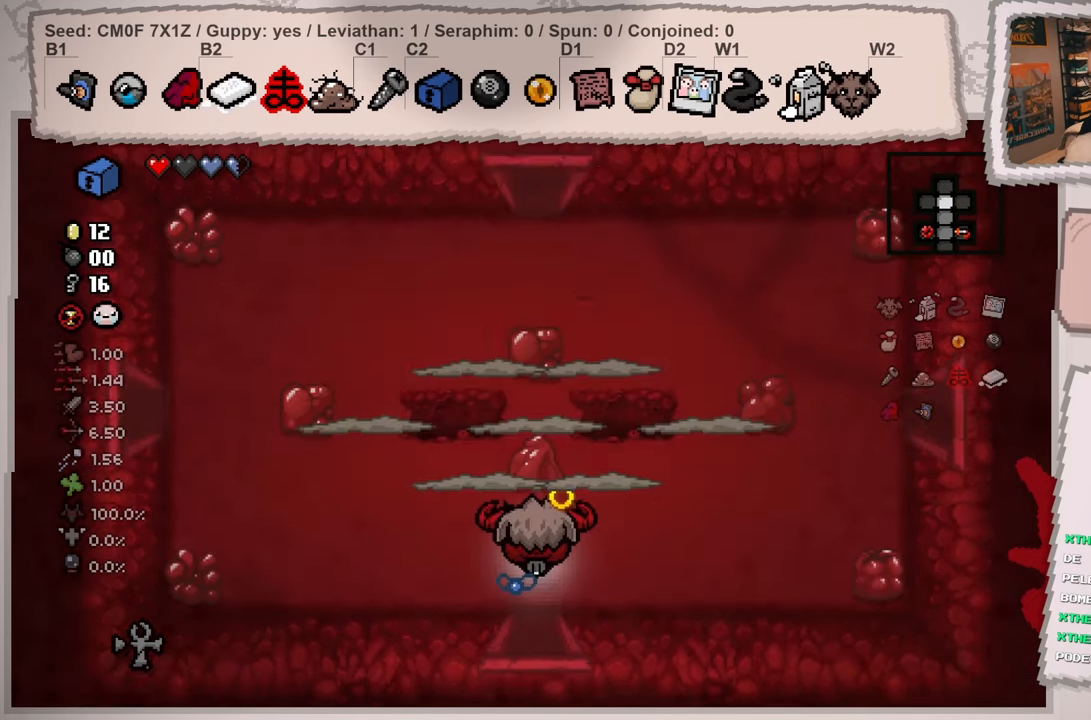
{"buttons": [], "left_stick": "center", "right_stick": "up", "events": [[334, "left_stick", "left"], [501, "left_stick", "center"]]}
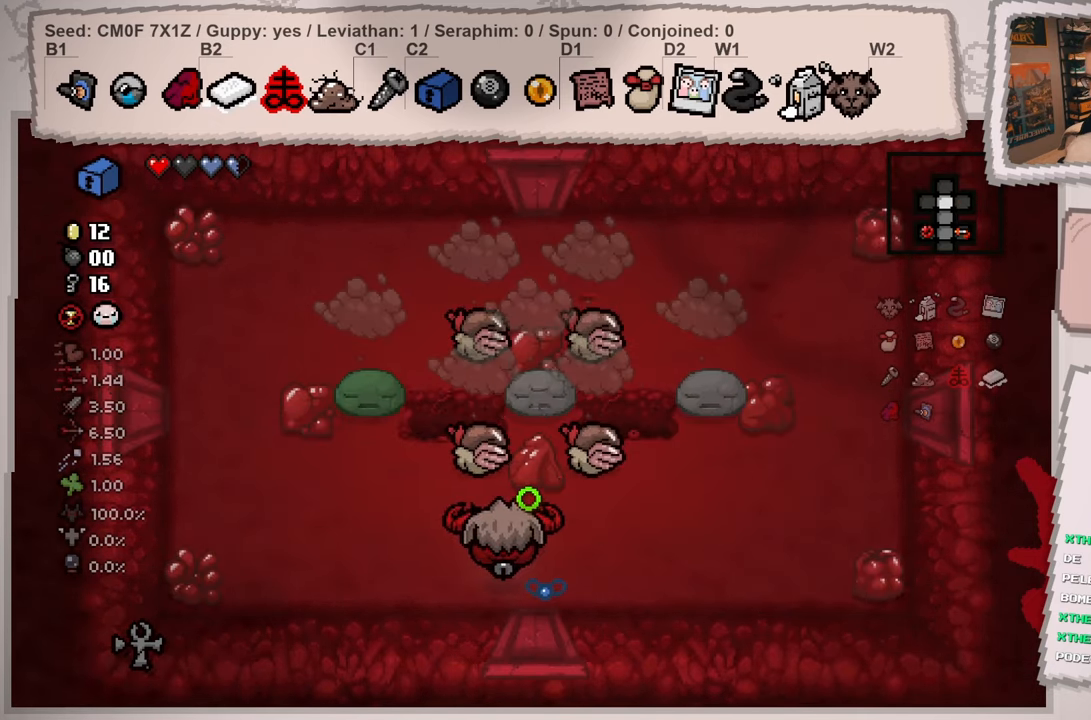
{"buttons": [], "left_stick": "left", "right_stick": "center", "events": [[83, "left_stick", "down-left"], [83, "right_stick", "center"], [183, "left_stick", "center"], [250, "left_stick", "left"], [400, "left_stick", "center"], [483, "left_stick", "left"]]}
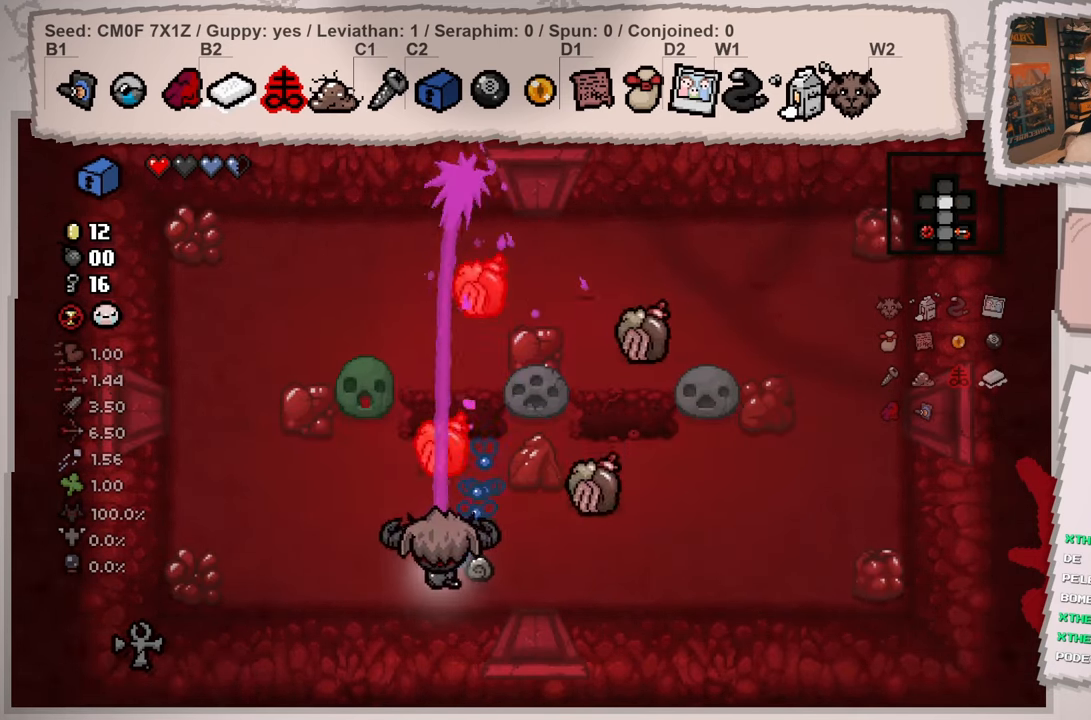
{"buttons": [], "left_stick": "left", "right_stick": "right", "events": [[84, "right_stick", "right"]]}
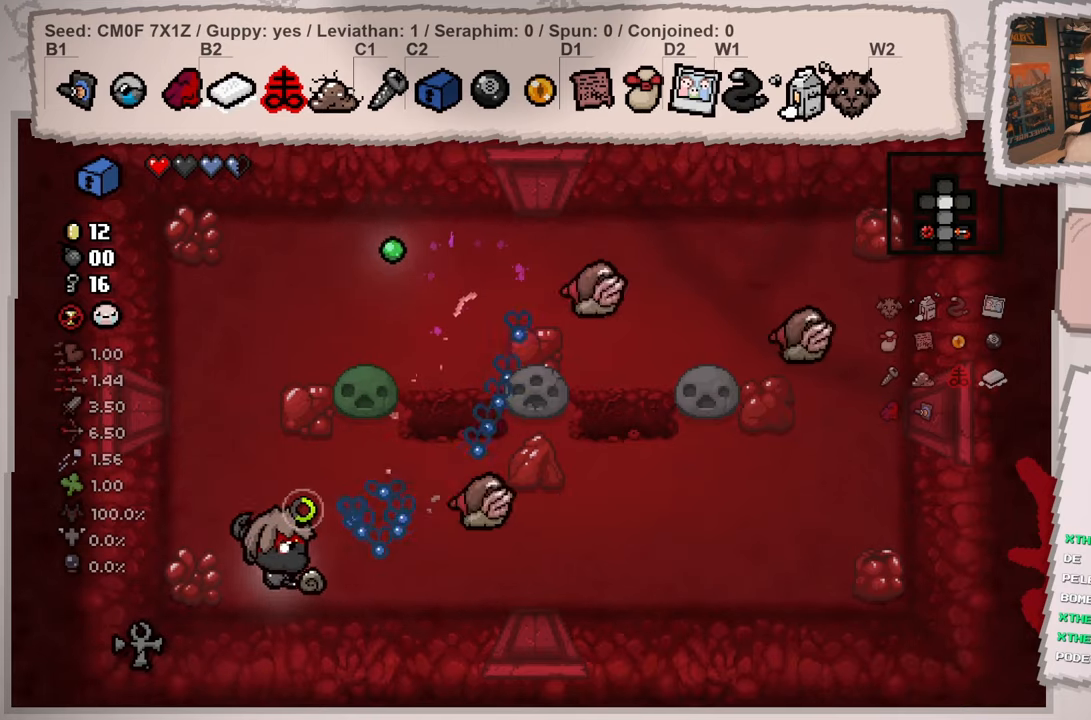
{"buttons": [], "left_stick": "up-left", "right_stick": "right", "events": [[150, "left_stick", "center"], [217, "left_stick", "up-left"], [367, "left_stick", "up"], [484, "left_stick", "up-left"]]}
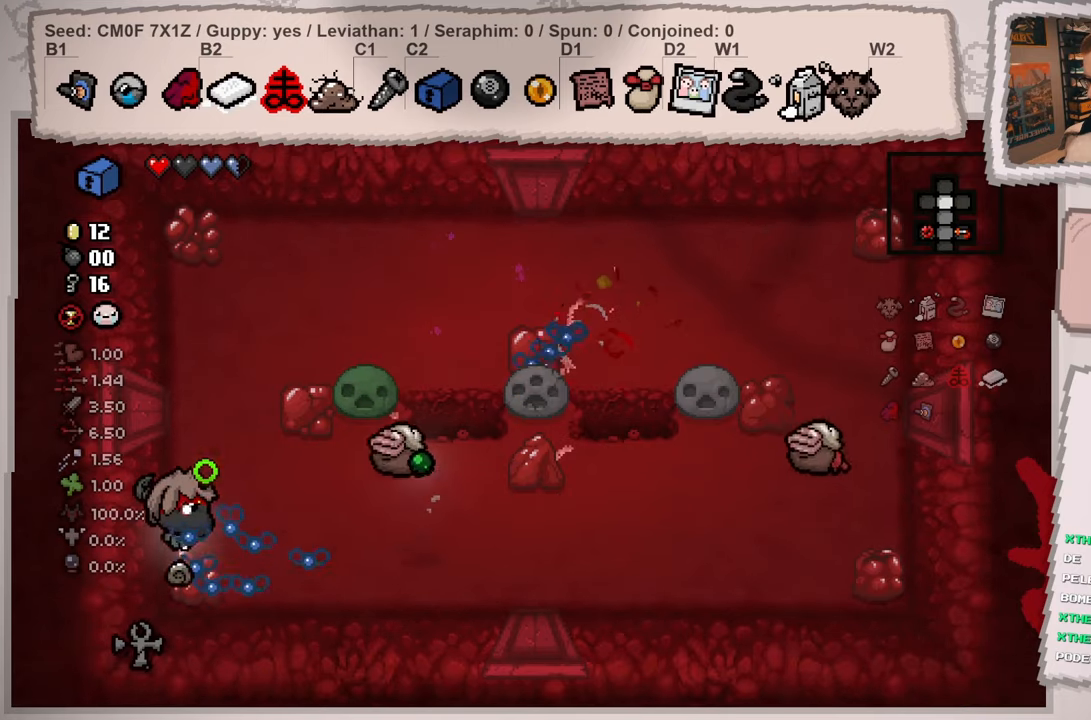
{"buttons": [], "left_stick": "up-left", "right_stick": "right", "events": [[84, "left_stick", "center"], [200, "left_stick", "left"], [334, "left_stick", "center"], [451, "left_stick", "up-left"]]}
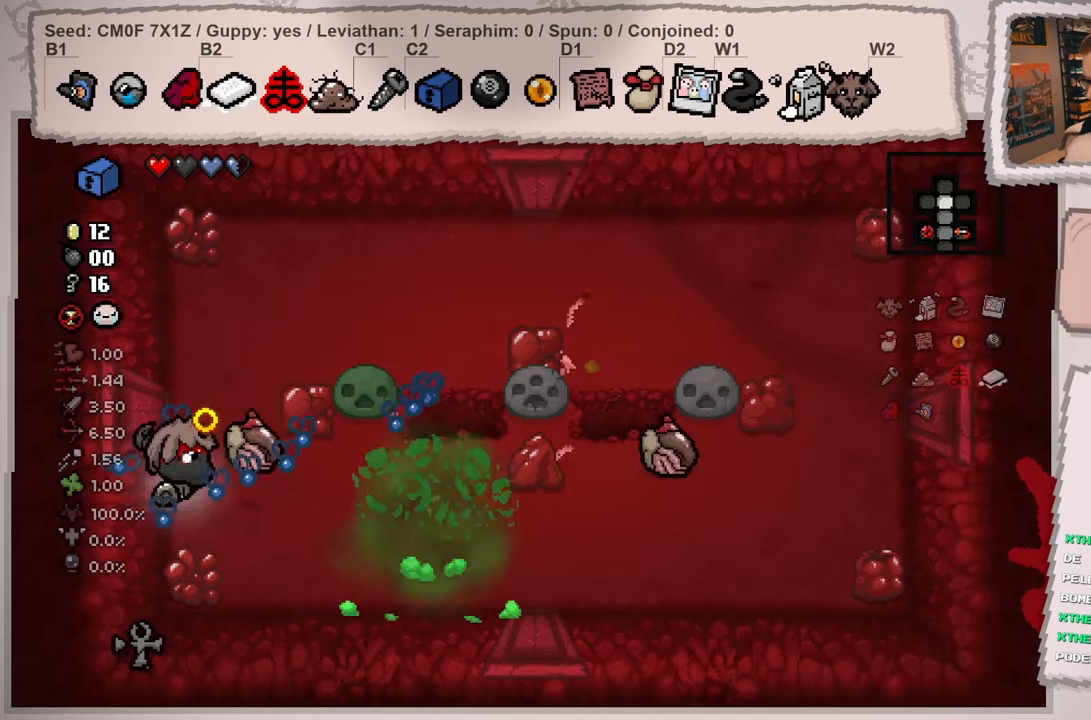
{"buttons": [], "left_stick": "down", "right_stick": "center", "events": [[117, "left_stick", "left"], [200, "right_stick", "center"], [300, "left_stick", "up"], [433, "left_stick", "center"], [484, "left_stick", "down"]]}
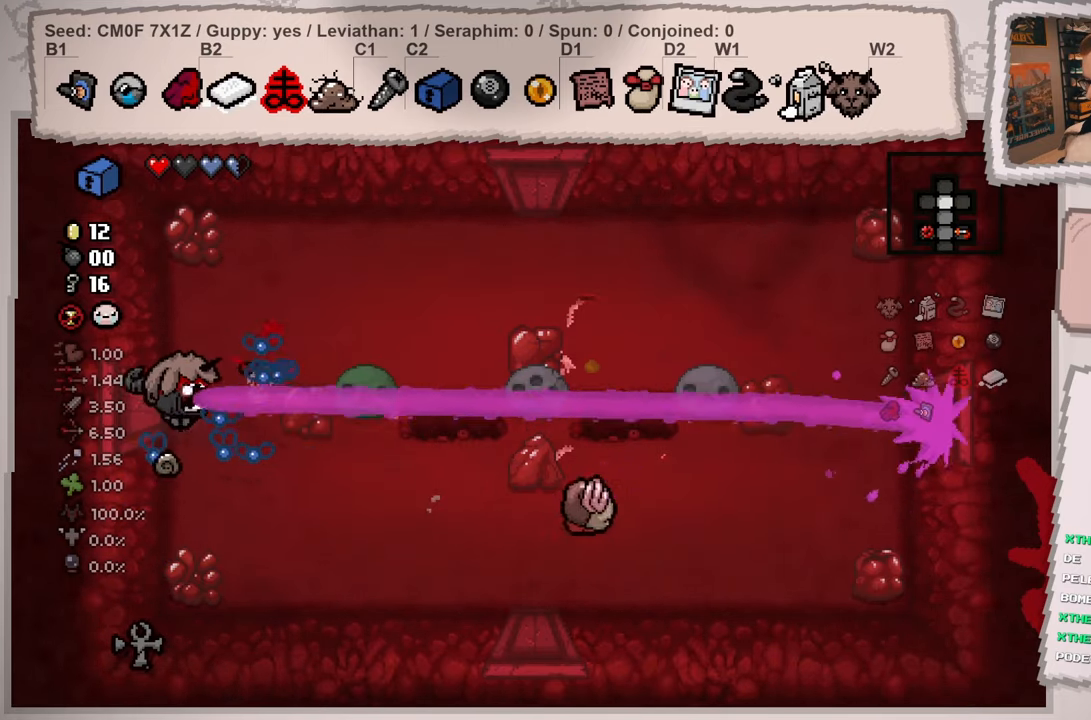
{"buttons": [], "left_stick": "center", "right_stick": "right", "events": [[217, "left_stick", "center"], [267, "right_stick", "right"], [317, "left_stick", "down"], [501, "left_stick", "center"]]}
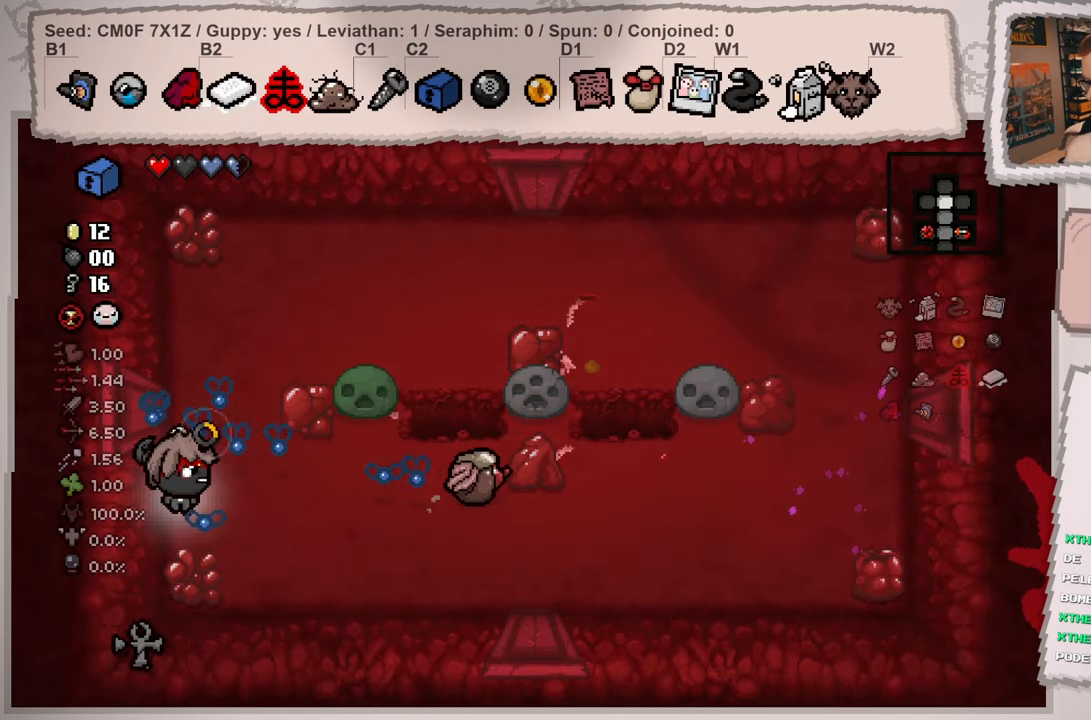
{"buttons": [], "left_stick": "up", "right_stick": "right", "events": [[117, "left_stick", "down"], [217, "left_stick", "up"], [367, "left_stick", "center"], [450, "left_stick", "up"]]}
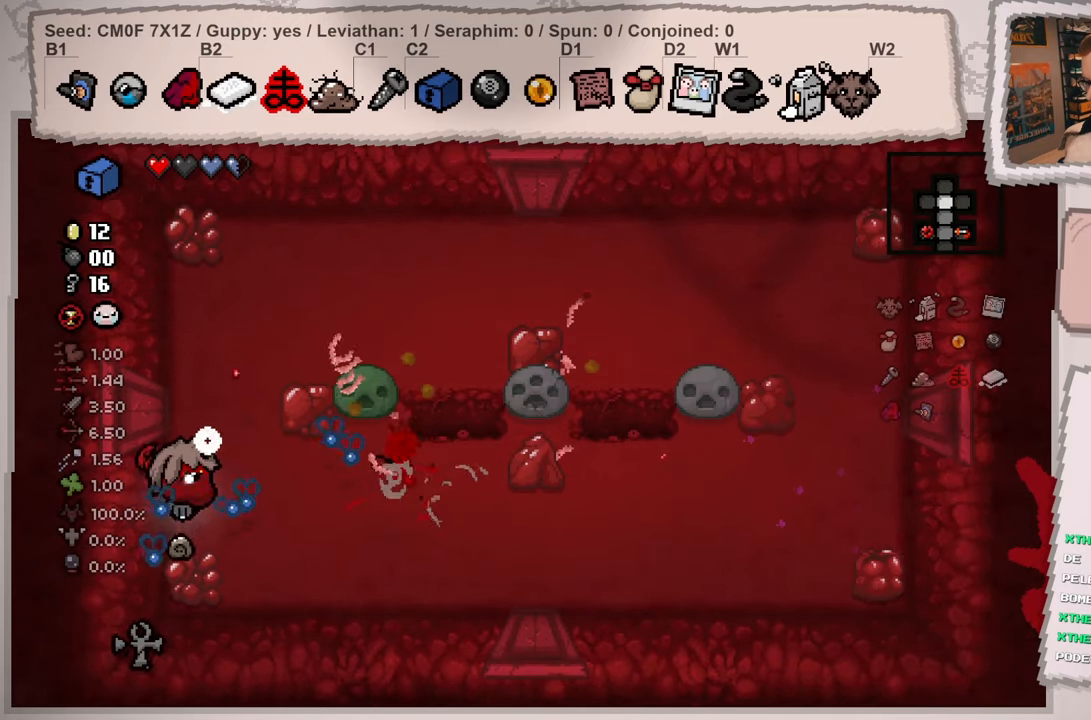
{"buttons": [], "left_stick": "down", "right_stick": "center", "events": [[150, "right_stick", "center"], [333, "left_stick", "center"], [383, "left_stick", "down"]]}
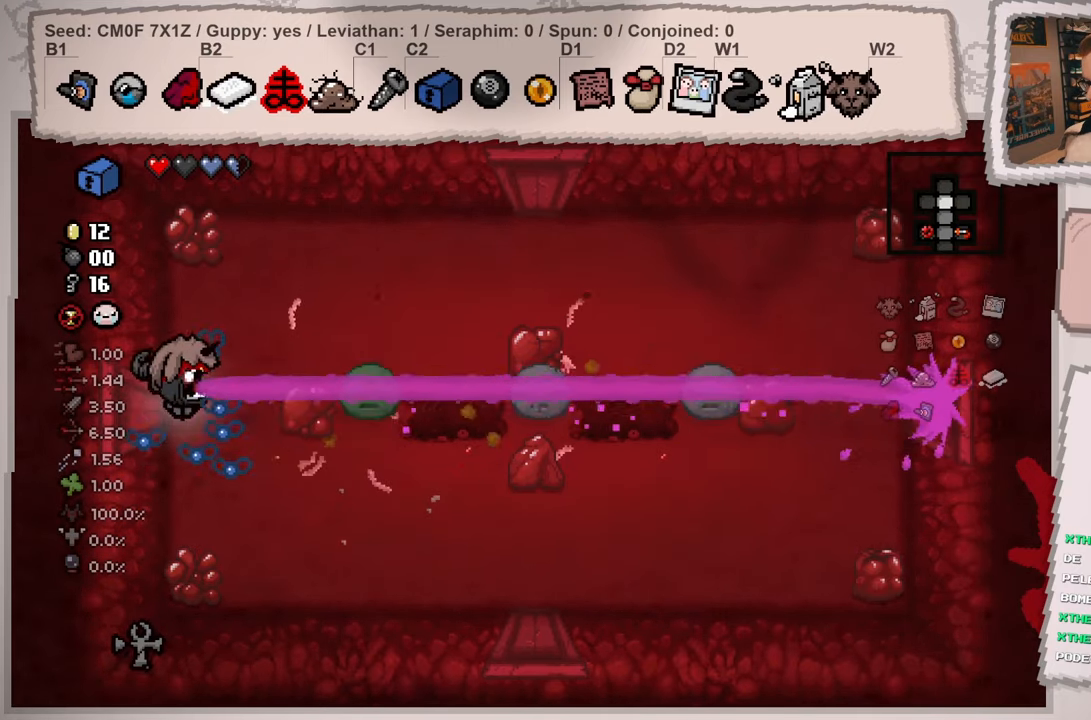
{"buttons": [], "left_stick": "right", "right_stick": "center", "events": [[100, "left_stick", "down-right"], [267, "left_stick", "right"]]}
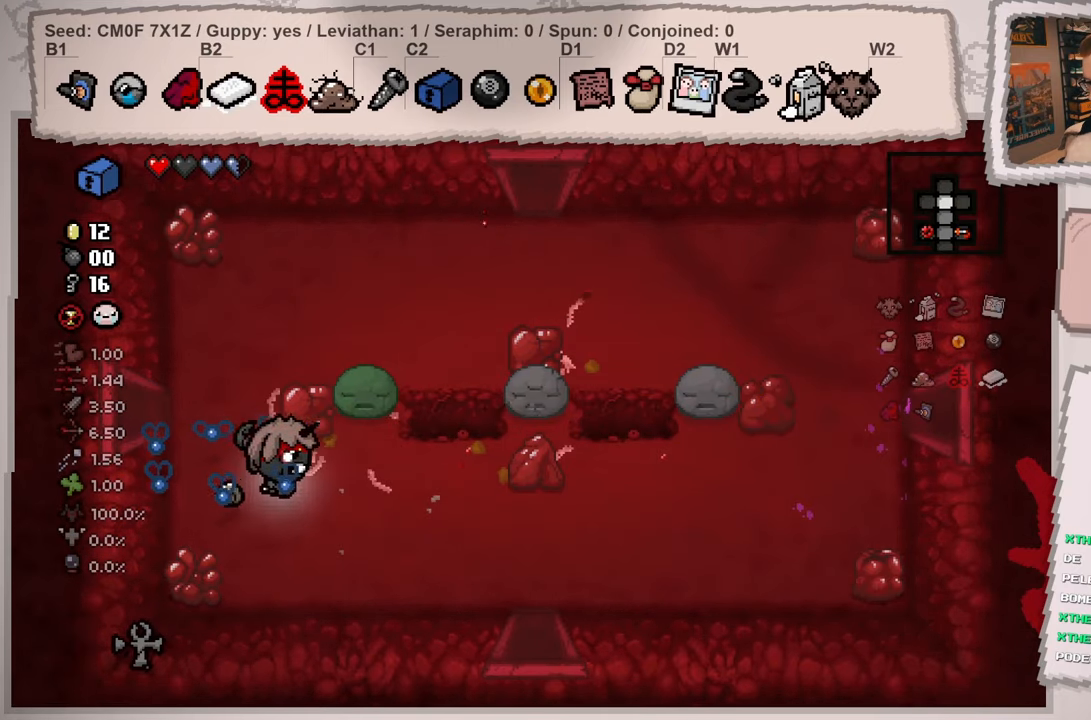
{"buttons": [], "left_stick": "right", "right_stick": "left", "events": [[467, "right_stick", "left"]]}
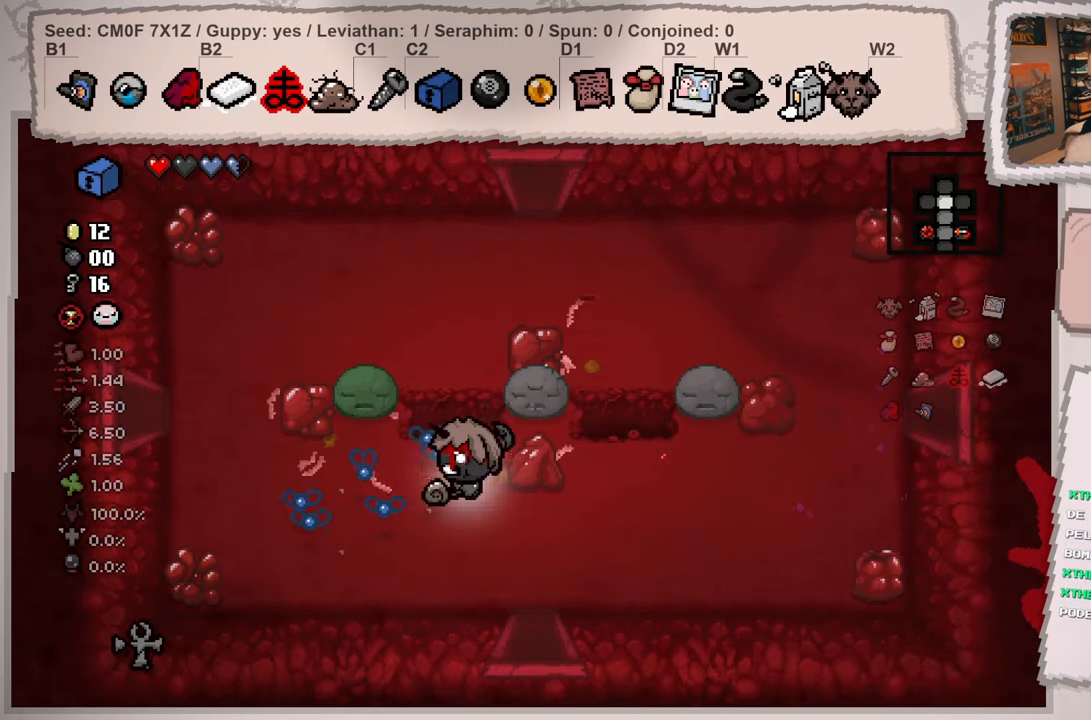
{"buttons": [], "left_stick": "up-right", "right_stick": "left", "events": [[300, "left_stick", "up-right"]]}
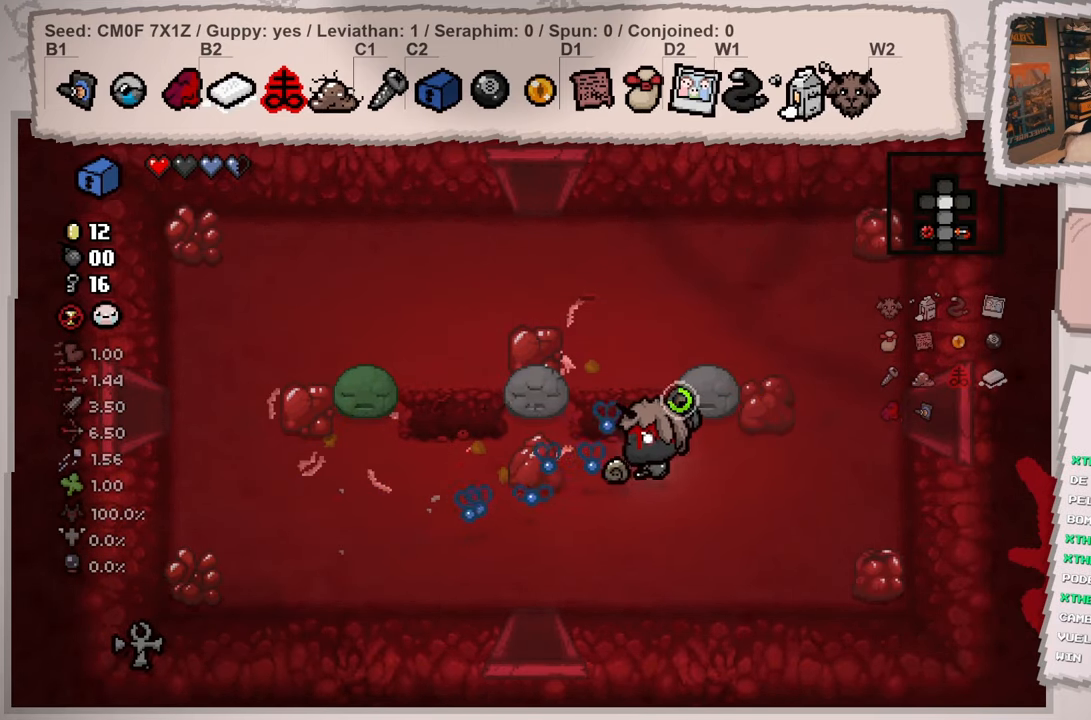
{"buttons": [], "left_stick": "up", "right_stick": "up-left", "events": [[283, "right_stick", "up-left"], [450, "left_stick", "up"]]}
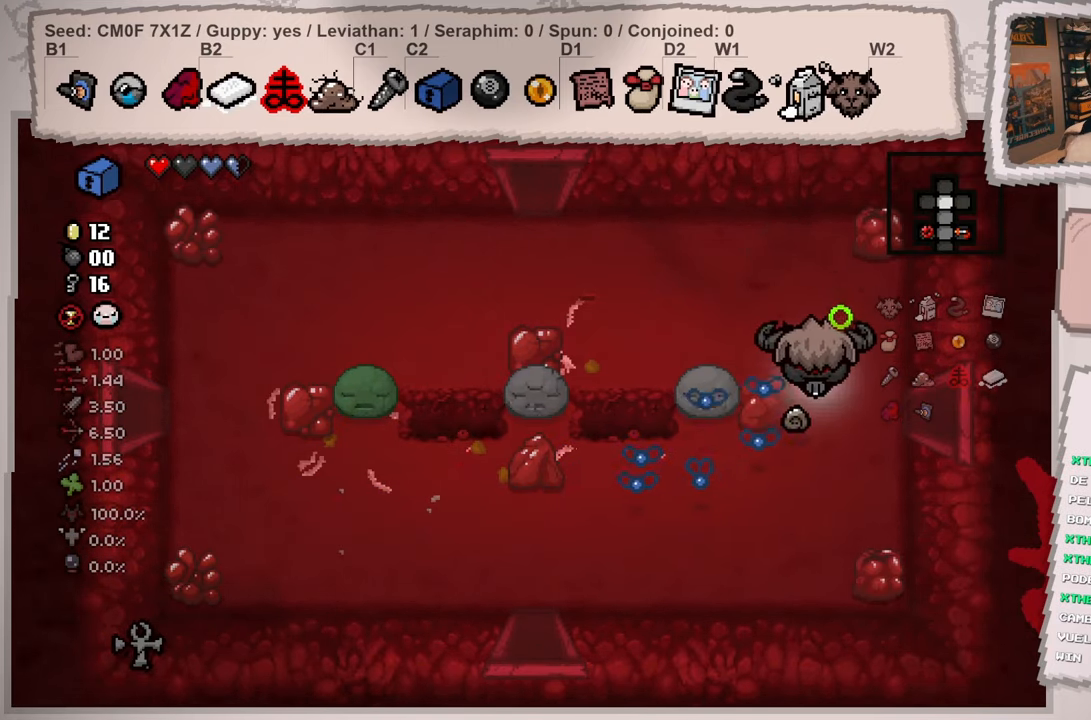
{"buttons": [], "left_stick": "up", "right_stick": "up-right", "events": [[17, "left_stick", "up-left"], [17, "right_stick", "up"], [184, "left_stick", "down-left"], [250, "left_stick", "down-right"], [250, "right_stick", "up-right"], [417, "left_stick", "up"]]}
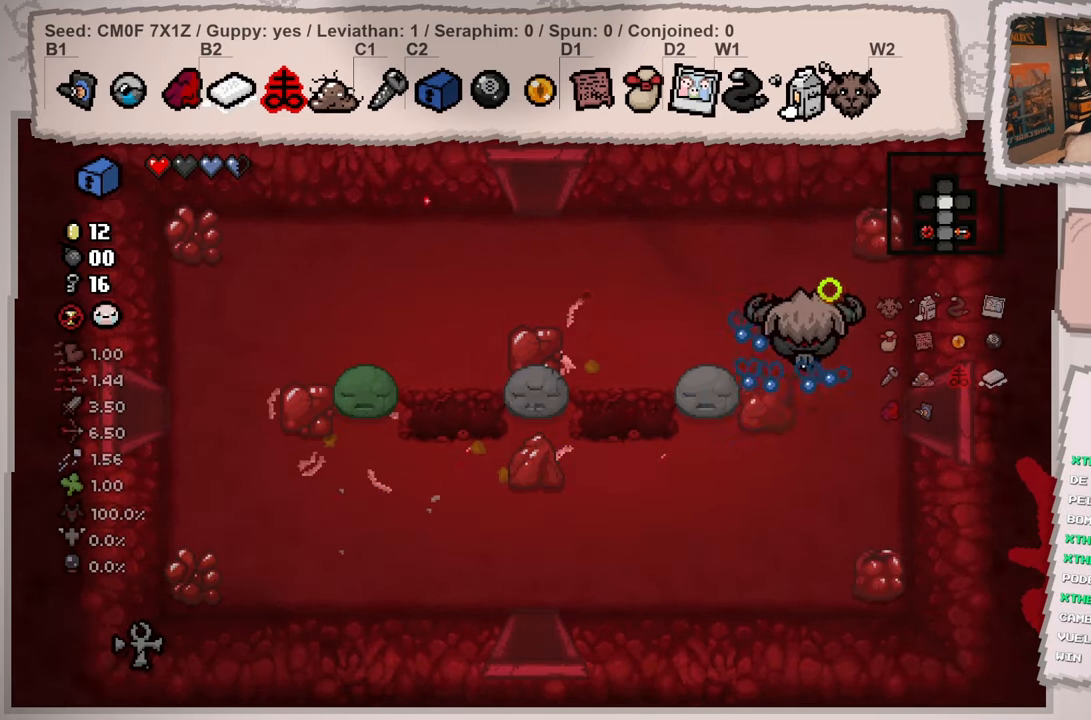
{"buttons": [], "left_stick": "left", "right_stick": "up-right", "events": [[33, "left_stick", "up-left"], [267, "left_stick", "left"]]}
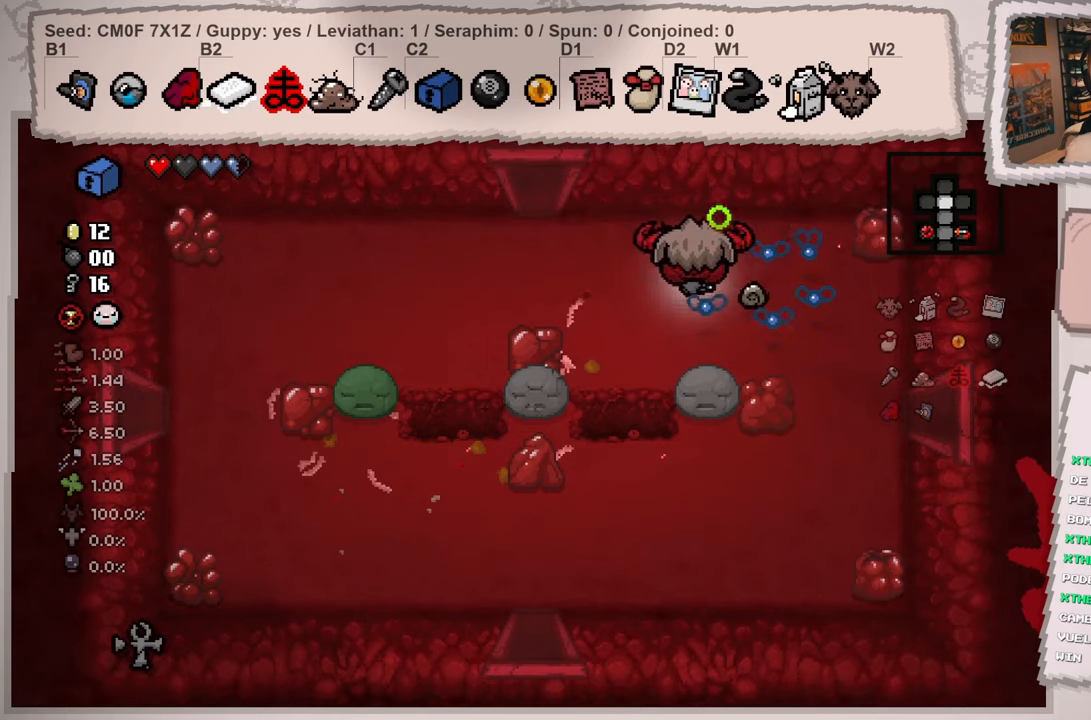
{"buttons": [], "left_stick": "right", "right_stick": "up-right", "events": [[284, "left_stick", "down-left"], [417, "left_stick", "right"]]}
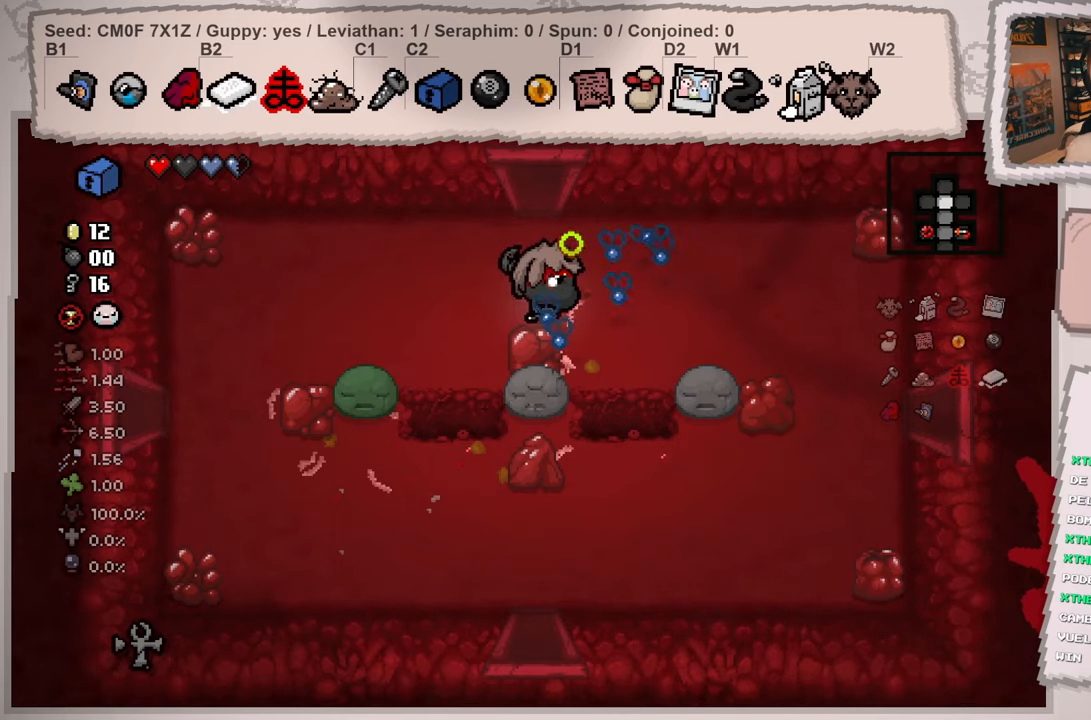
{"buttons": [], "left_stick": "left", "right_stick": "up-right", "events": [[300, "left_stick", "center"], [350, "left_stick", "left"]]}
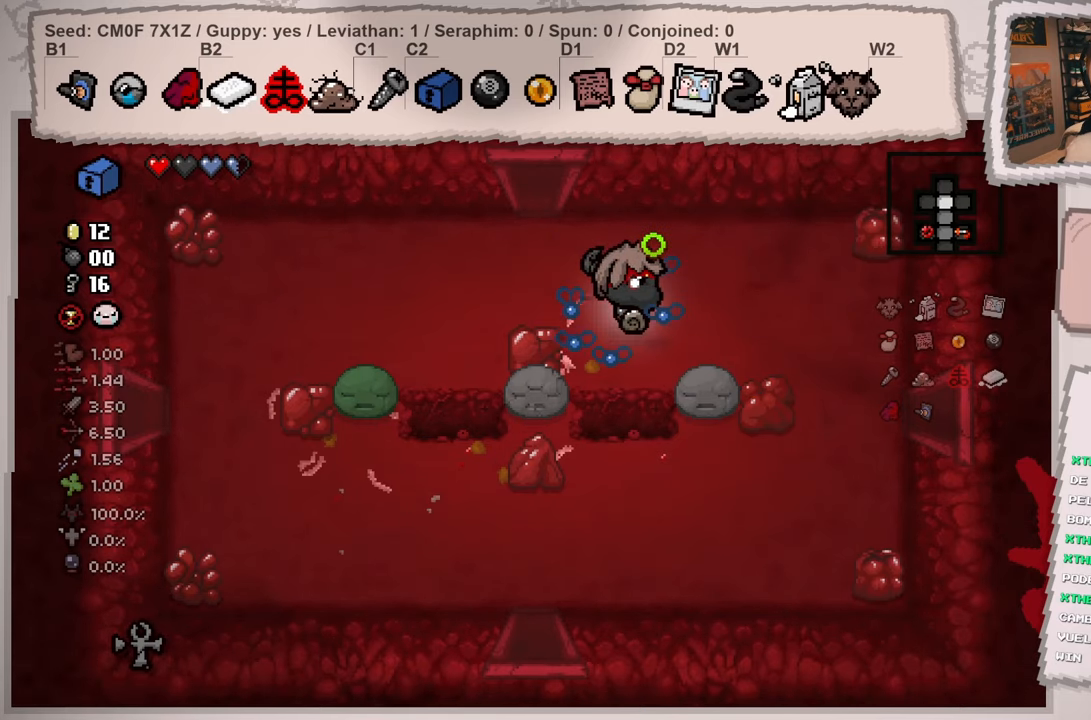
{"buttons": [], "left_stick": "right", "right_stick": "up-right", "events": [[434, "left_stick", "right"]]}